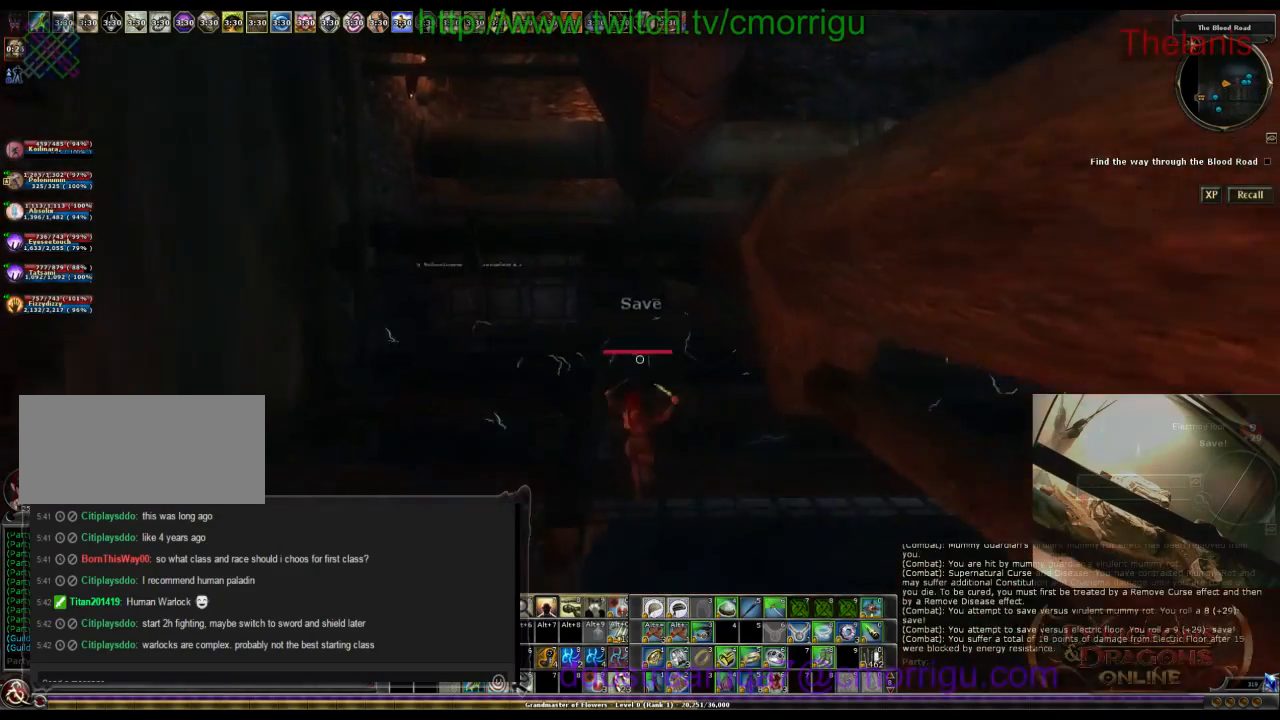
Gameplay with keyboard; each line is a JSON object with the keys held at the frame after it. "events" lists presses ("down") and releases ("up") of ".", "/", "0", "1", "2", "3", "4", "5", "6", "7", "8", "9", "a", "b", "backslash", "backspace", "c", "caps_lock", "comma", "ctrl_l", "ctrl_r", "d", "e", "equals", "escape", "f", "f1", "f10", "f11", "f12", "f2", "f3", "f4", "f5", "f6", "f7", "f8", "f9", "g", "h", "i", "j", "k", "l", "lbracket", "m", "minus", "n", "o", "p", "q", "quote", "r", "rbracket", "return", "s", "semicolon", "shift_l", "shift_r", "space", "t", "tab", "tilde", "u", "v", "w", "x", "y" and "z" between this image and that frame as [ms after this image, input, new state], when the widget could be followed in between. No other keys are recorded. Mouse input is not recorded.
{"keys": ["w"], "events": []}
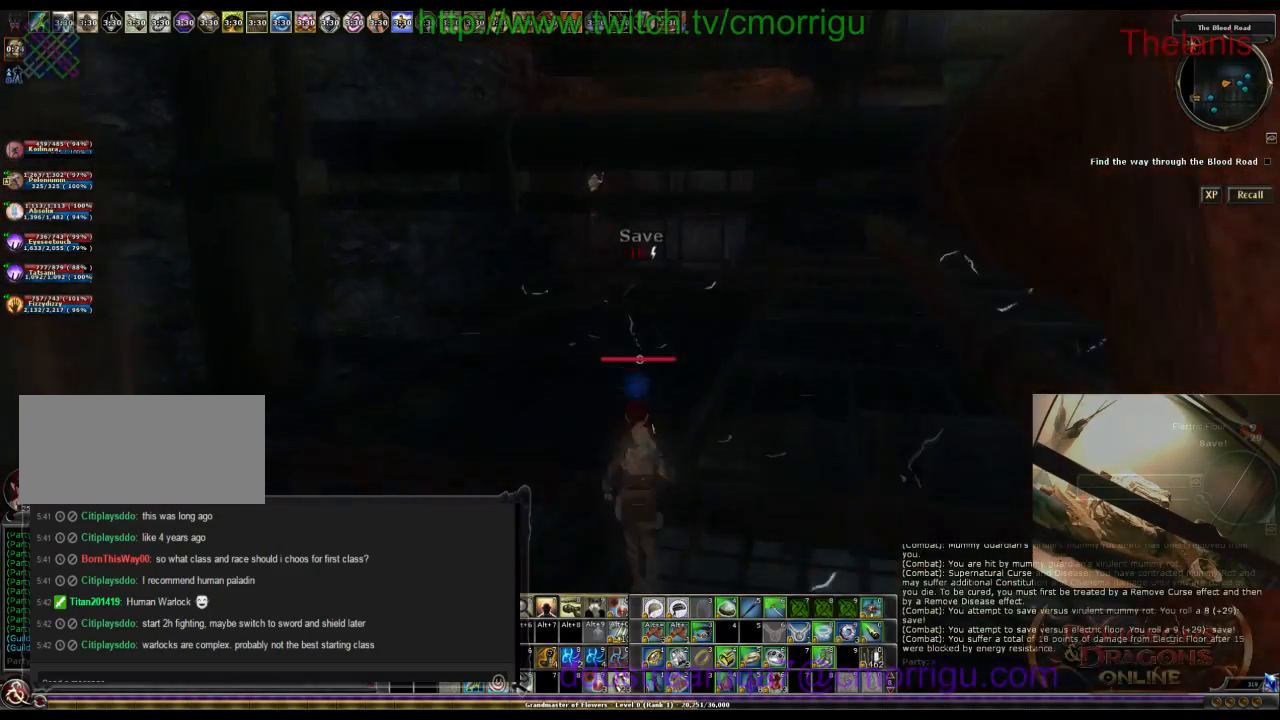
{"keys": ["w"], "events": [[334, "a", "down"], [467, "a", "up"]]}
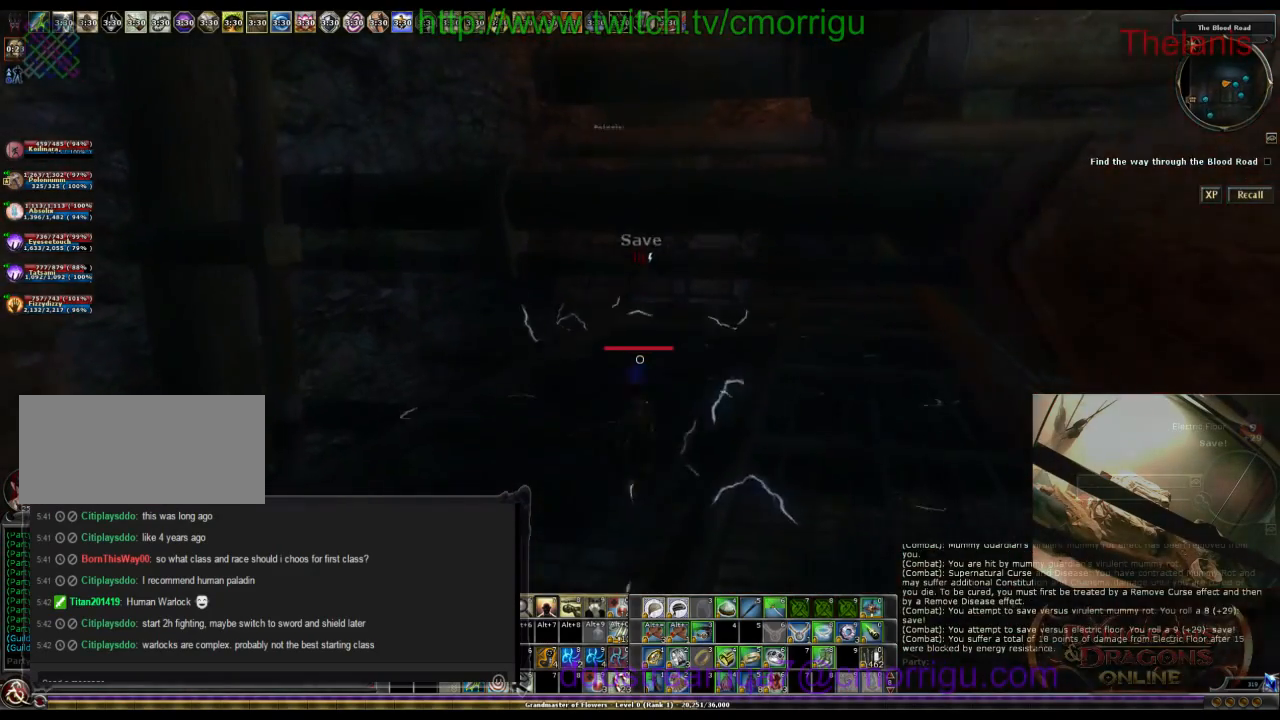
{"keys": ["w"], "events": []}
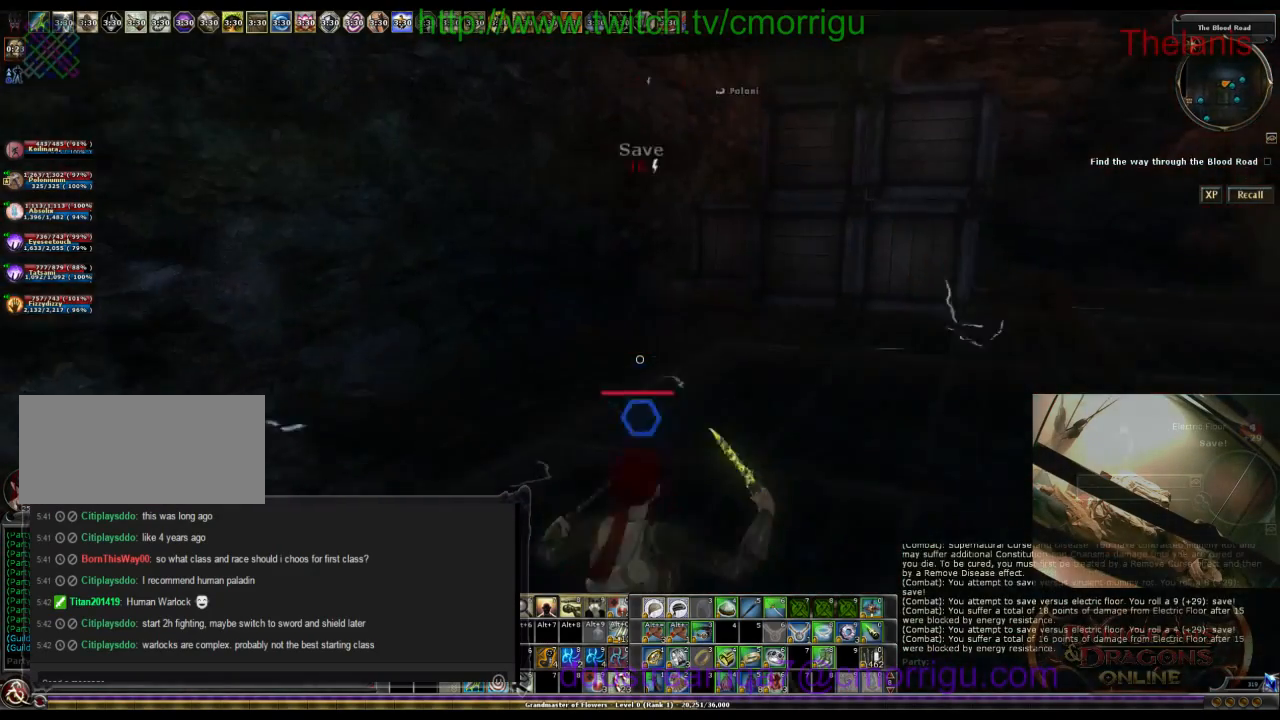
{"keys": ["w"], "events": []}
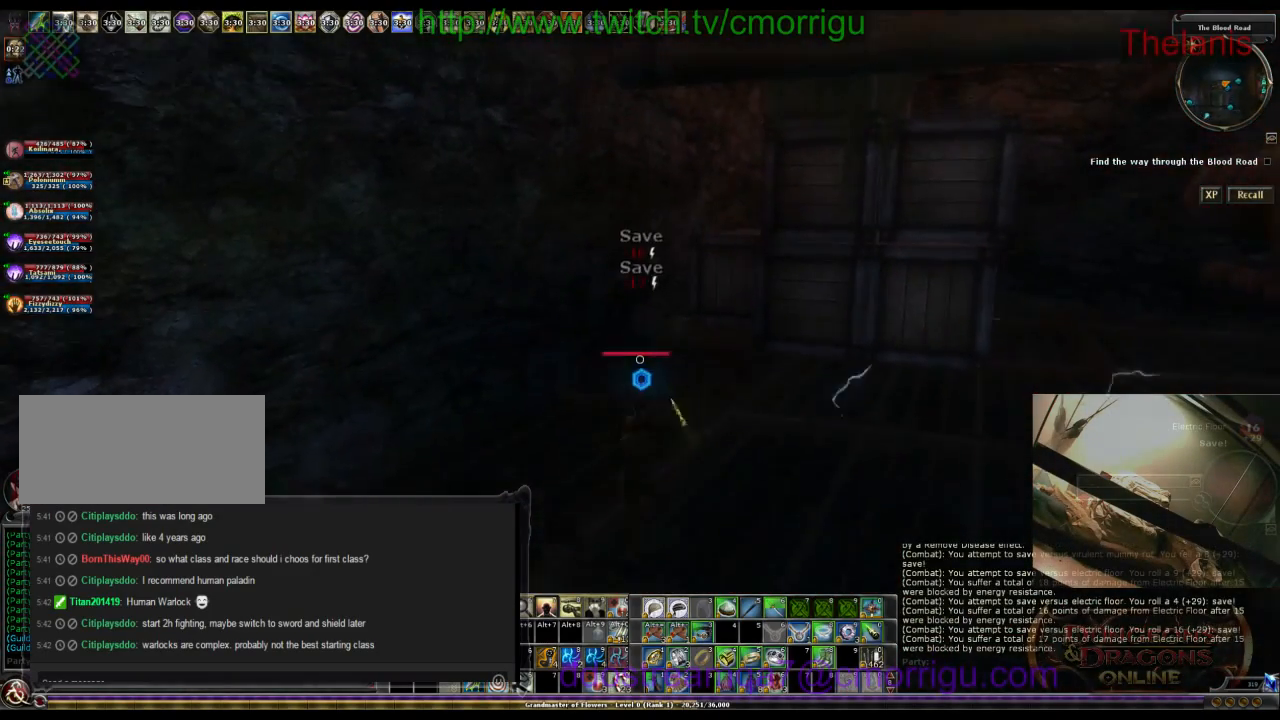
{"keys": ["w"], "events": []}
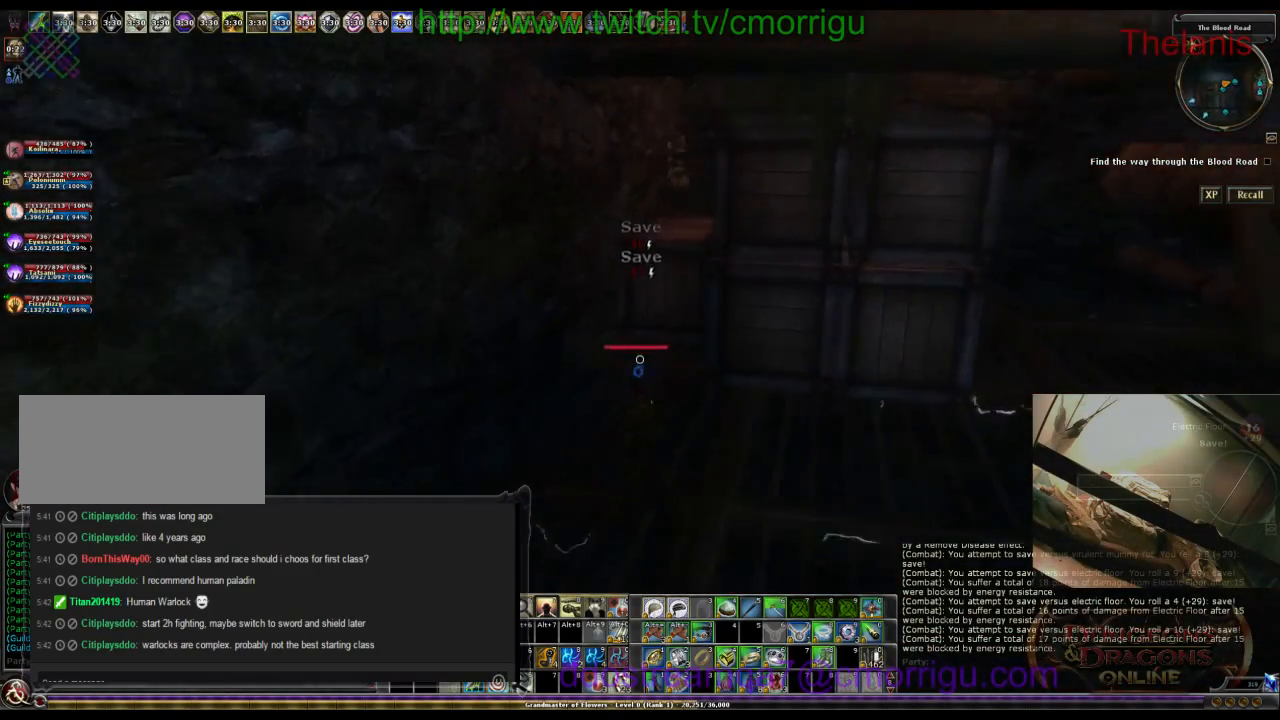
{"keys": ["w"], "events": [[300, "space", "down"], [467, "space", "up"]]}
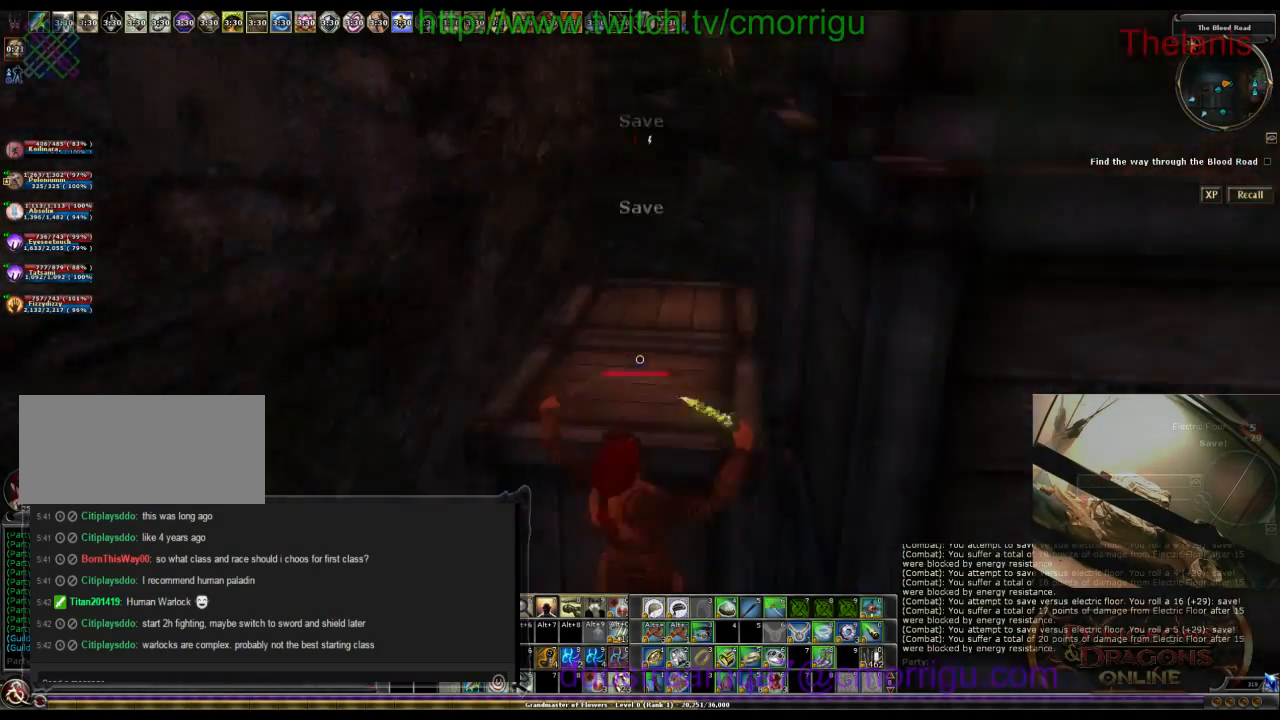
{"keys": ["a"], "events": [[167, "w", "up"], [400, "a", "down"]]}
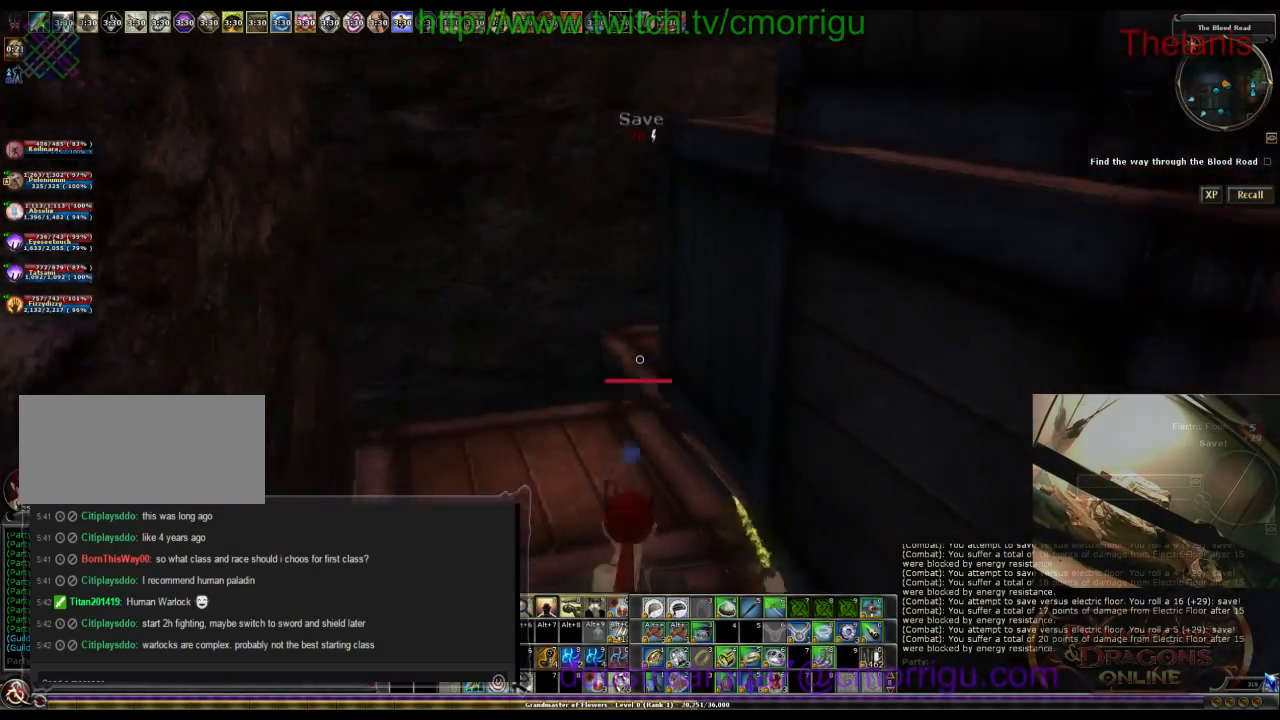
{"keys": ["space", "w"], "events": [[200, "w", "down"], [367, "a", "up"], [467, "space", "down"]]}
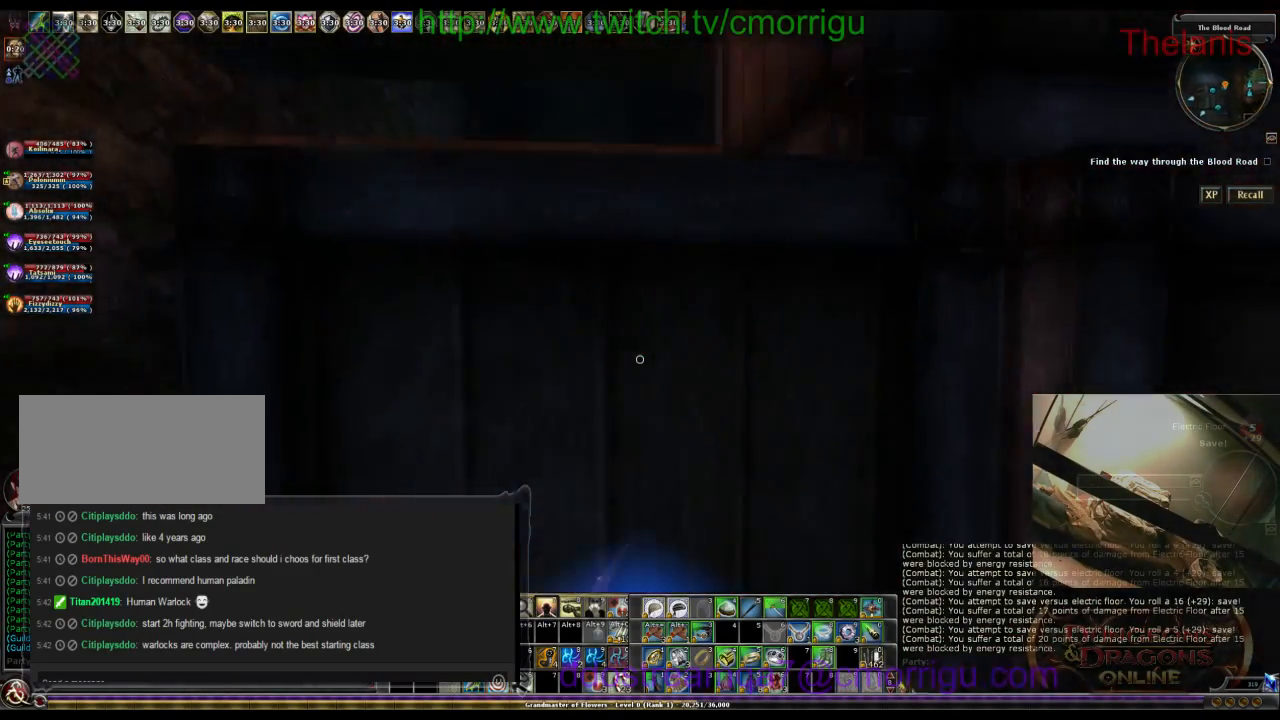
{"keys": ["w"], "events": [[467, "space", "up"]]}
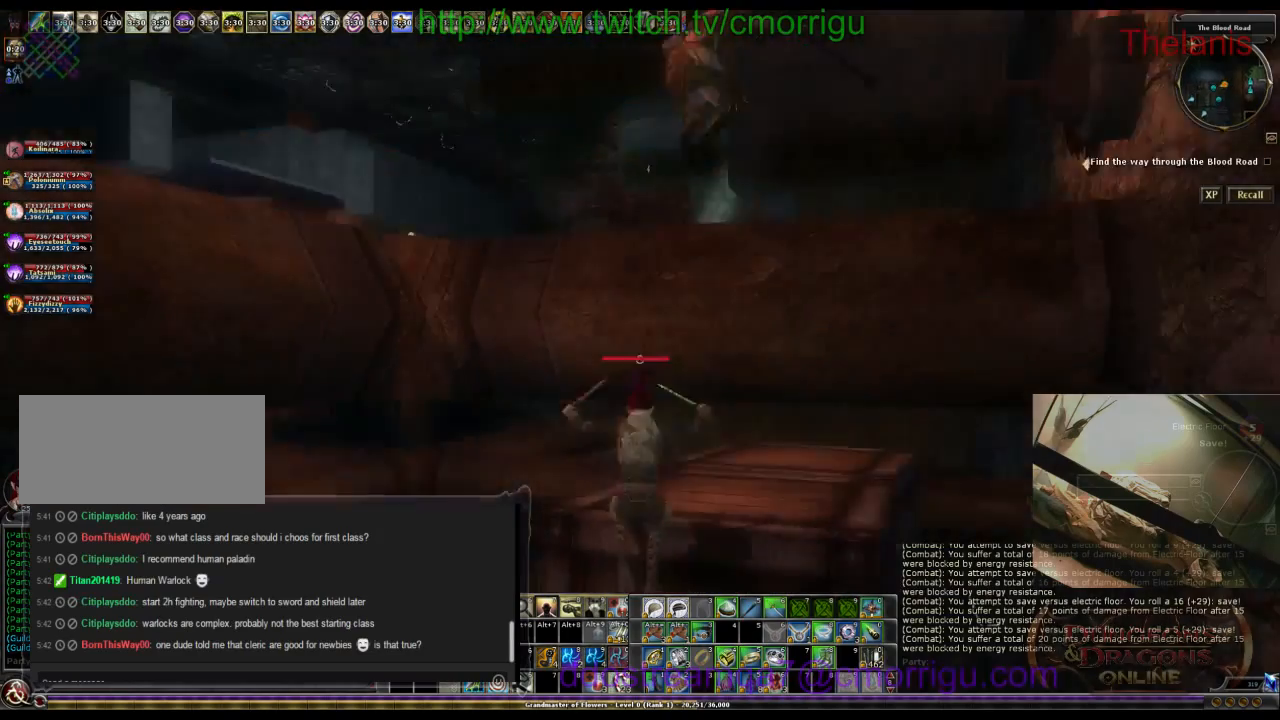
{"keys": [], "events": [[34, "w", "up"]]}
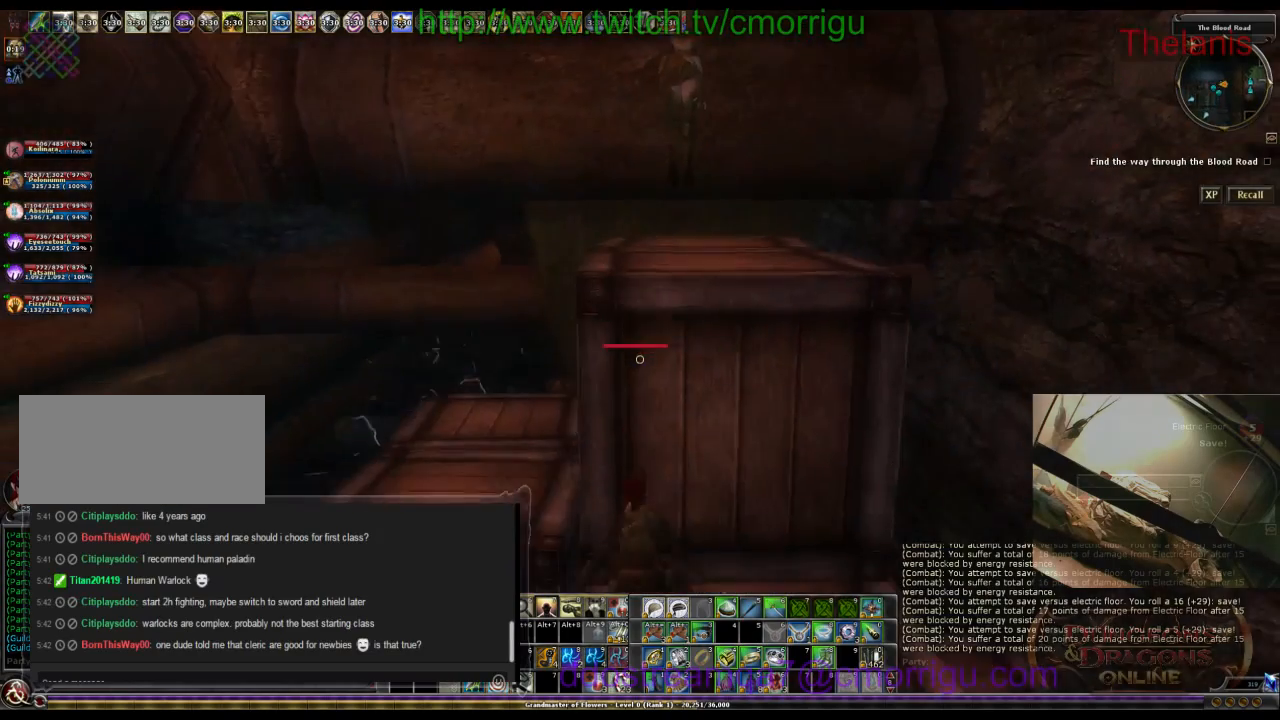
{"keys": ["w"], "events": [[167, "w", "down"]]}
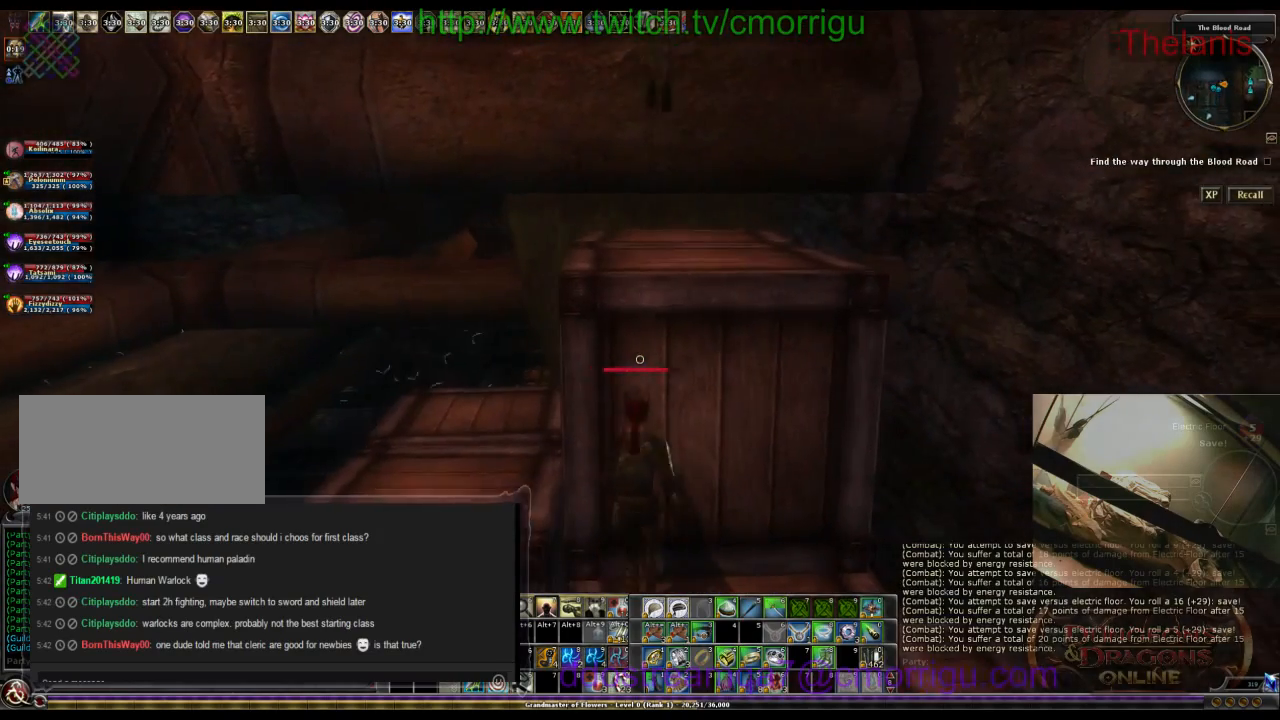
{"keys": [], "events": [[367, "w", "up"]]}
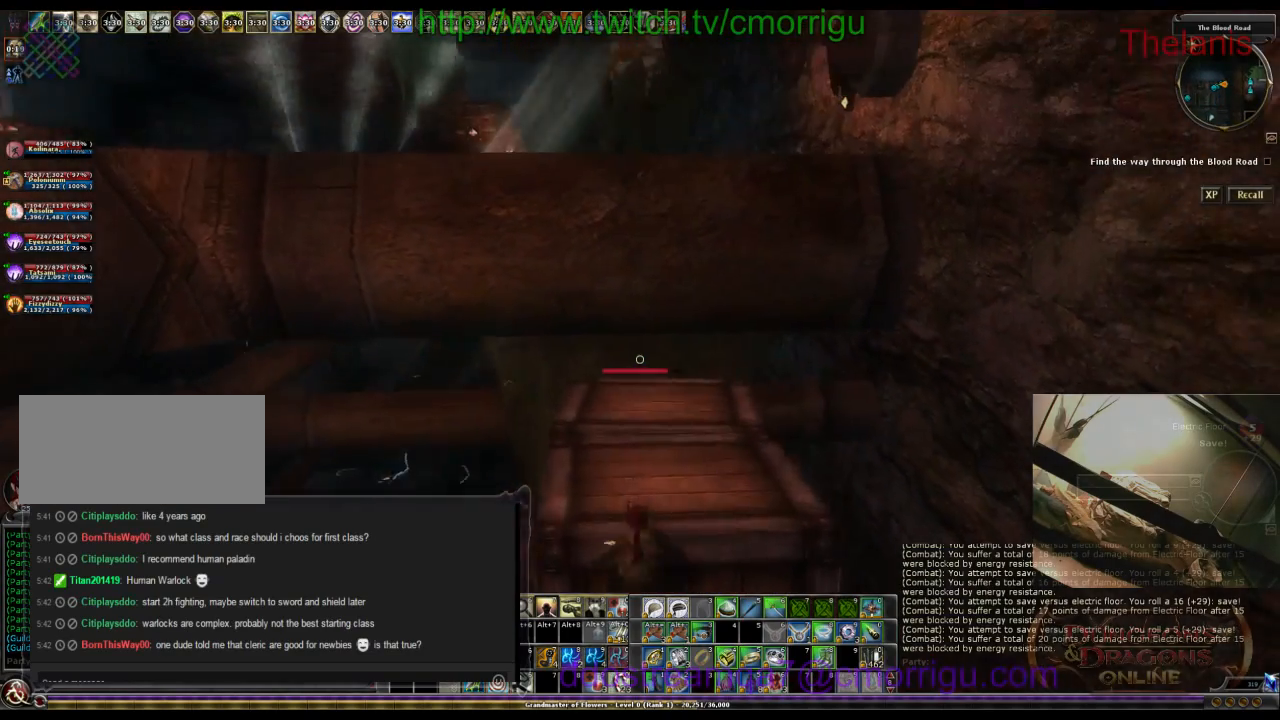
{"keys": [], "events": []}
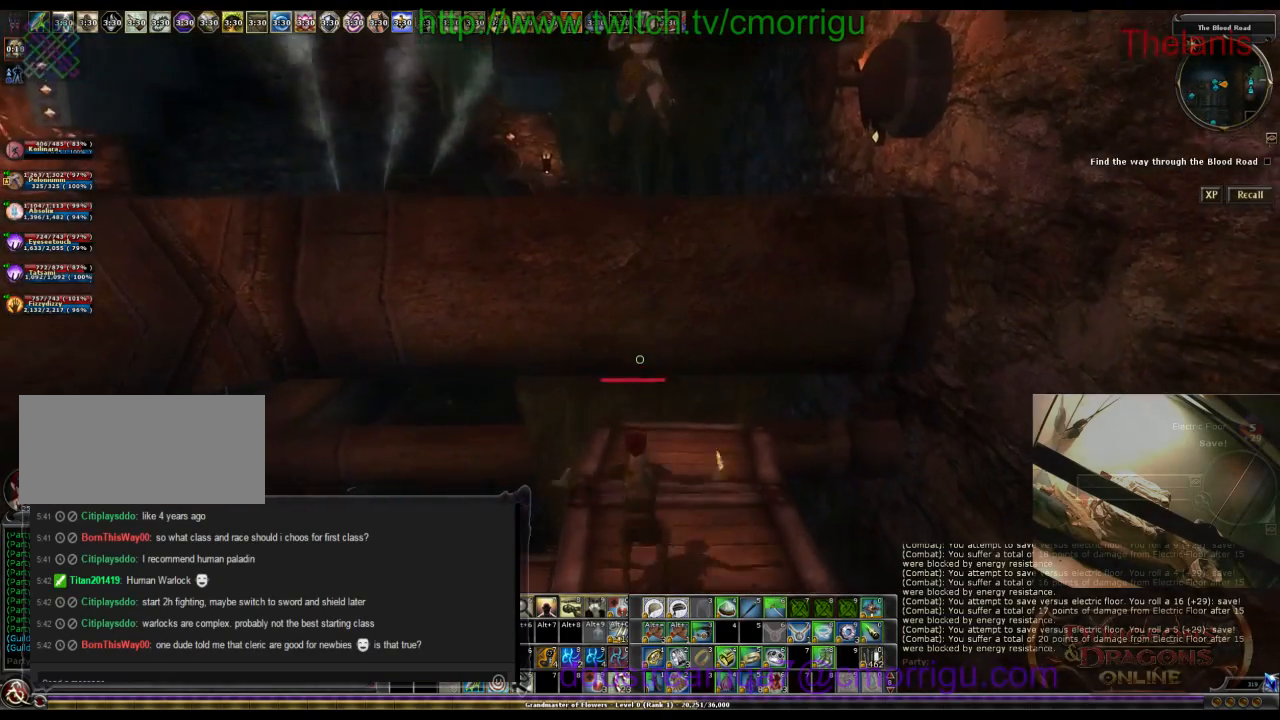
{"keys": ["w"], "events": [[434, "w", "down"]]}
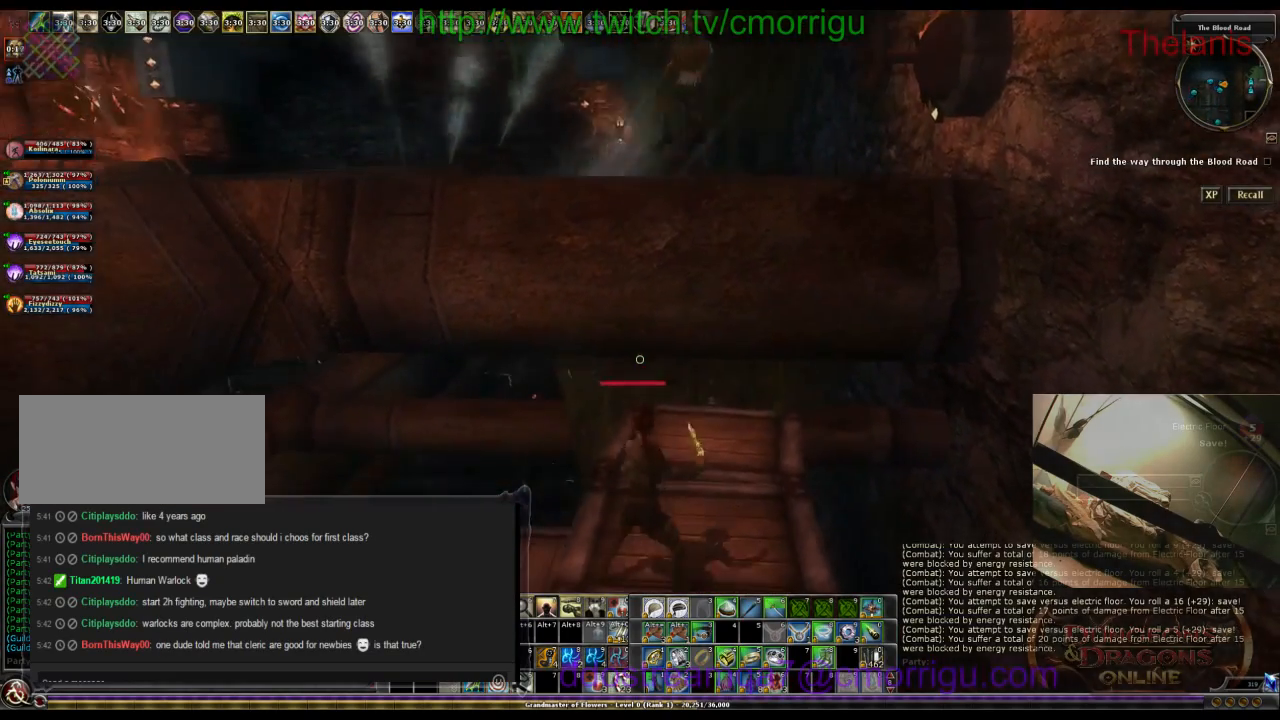
{"keys": ["space", "w"], "events": [[234, "space", "down"]]}
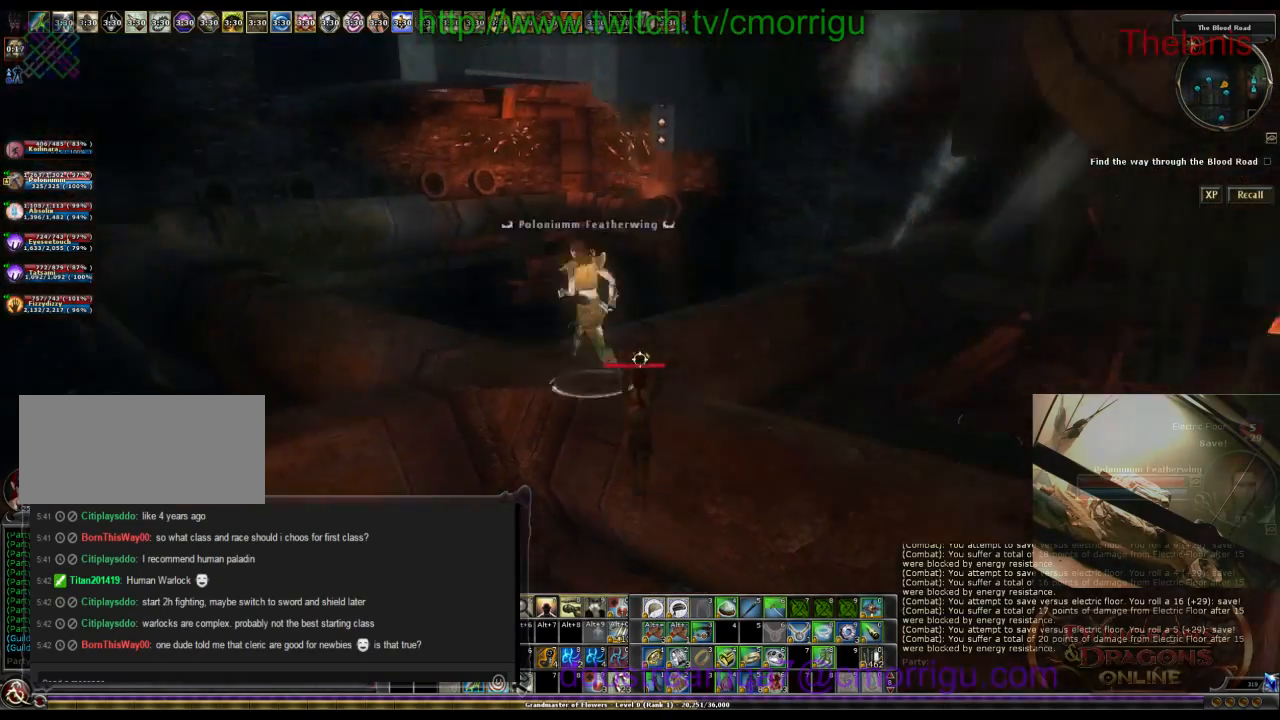
{"keys": ["w"], "events": [[34, "space", "up"]]}
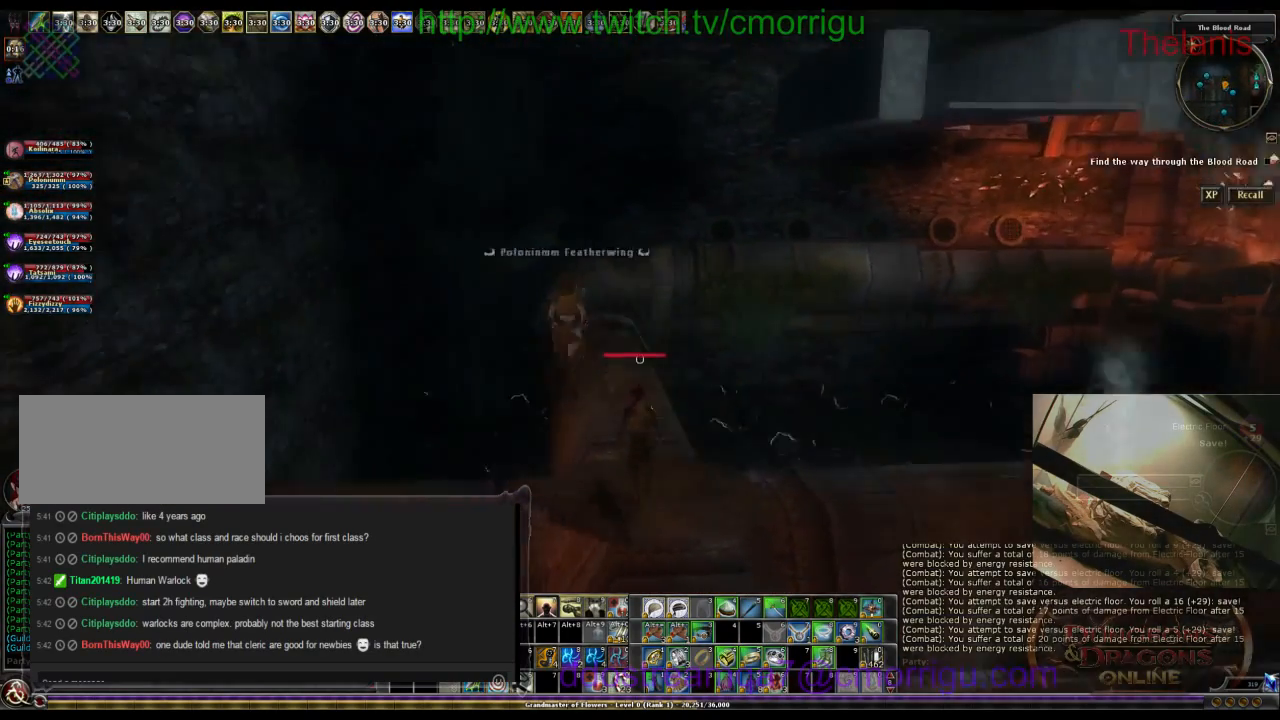
{"keys": ["w"], "events": []}
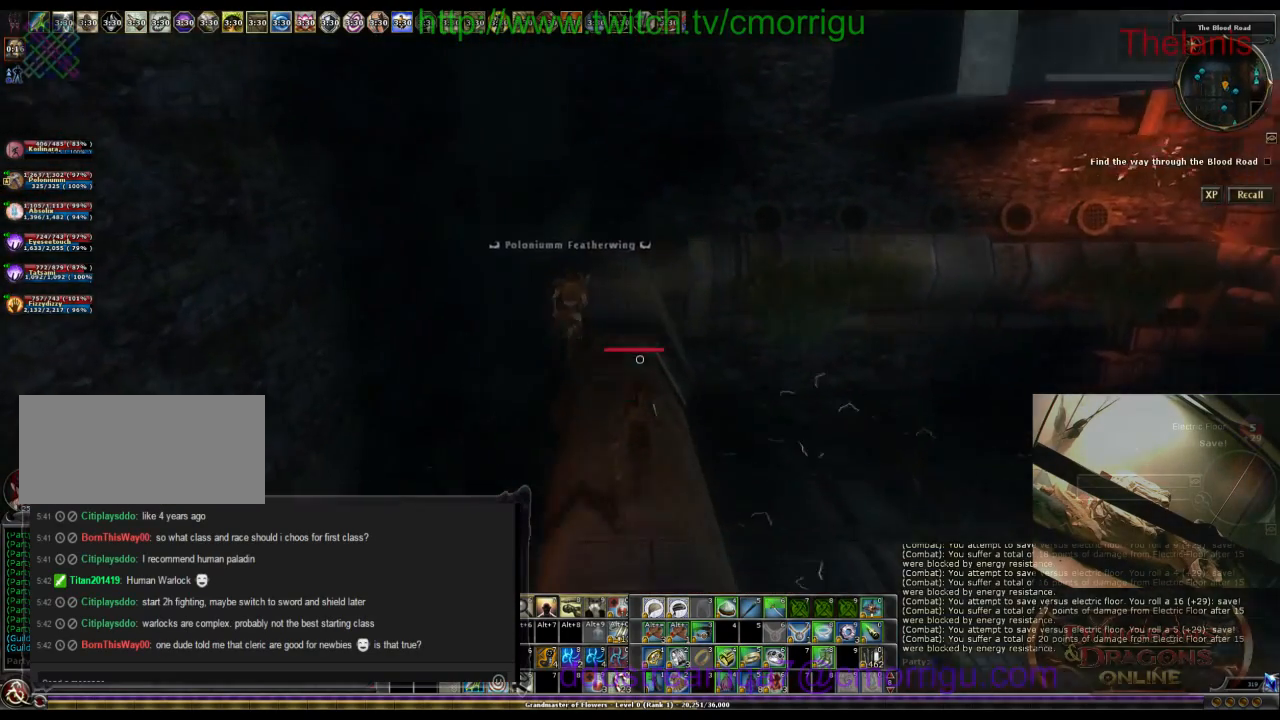
{"keys": ["w"], "events": []}
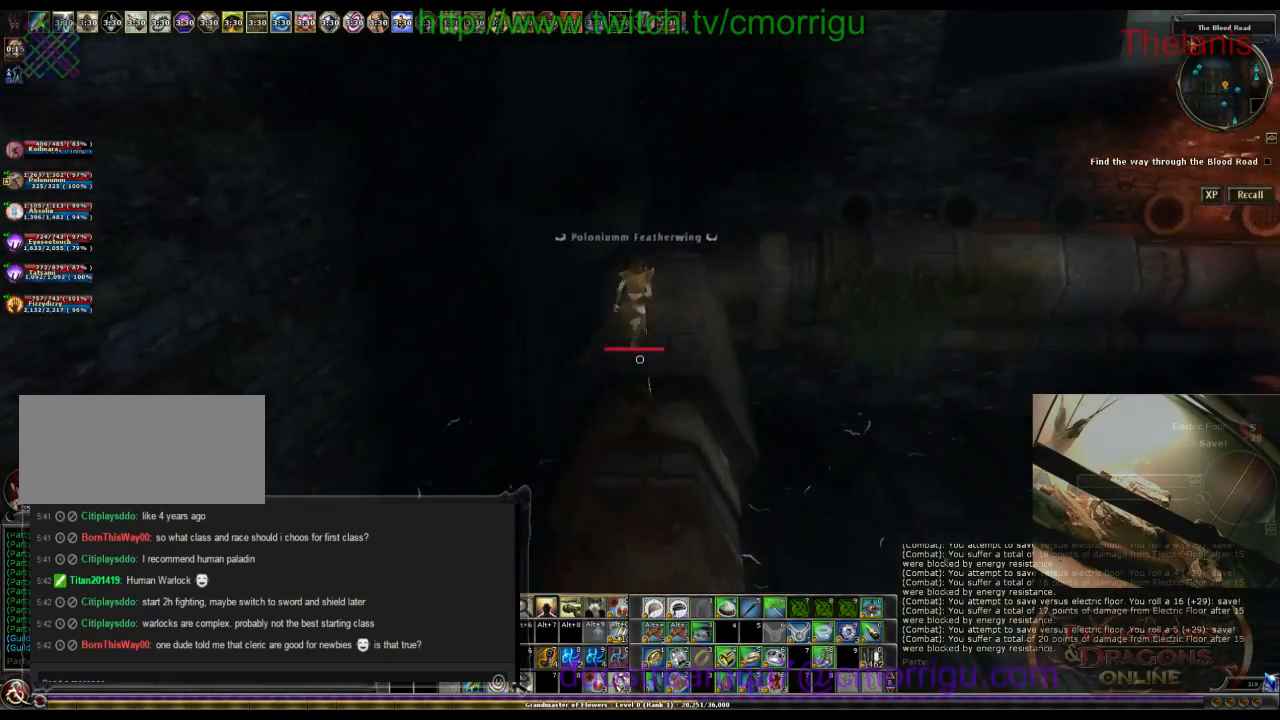
{"keys": ["w"], "events": []}
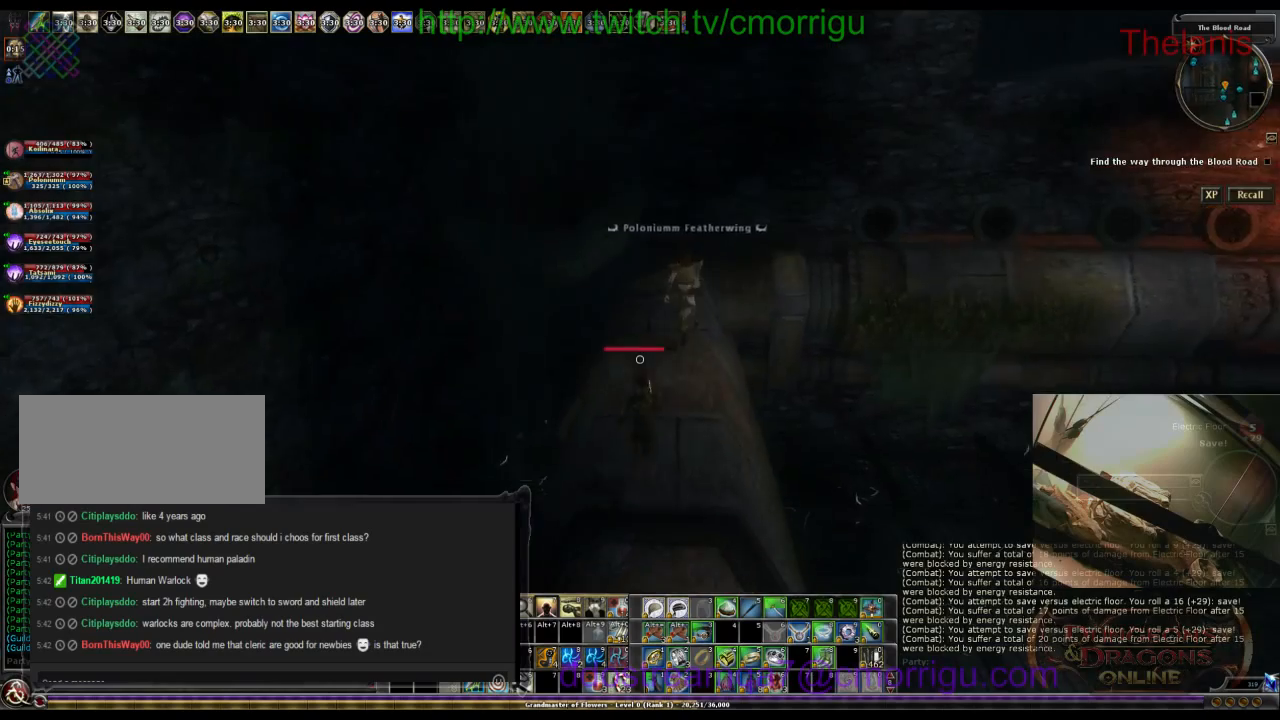
{"keys": ["w"], "events": []}
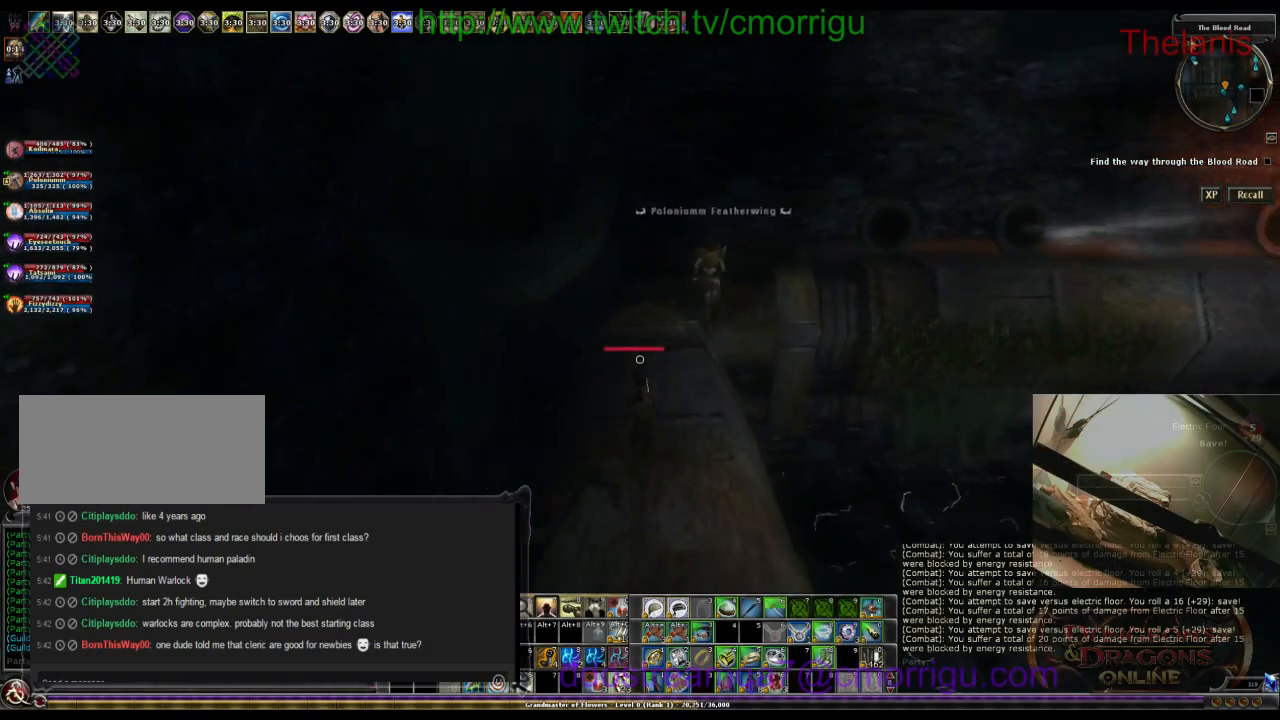
{"keys": ["w"], "events": []}
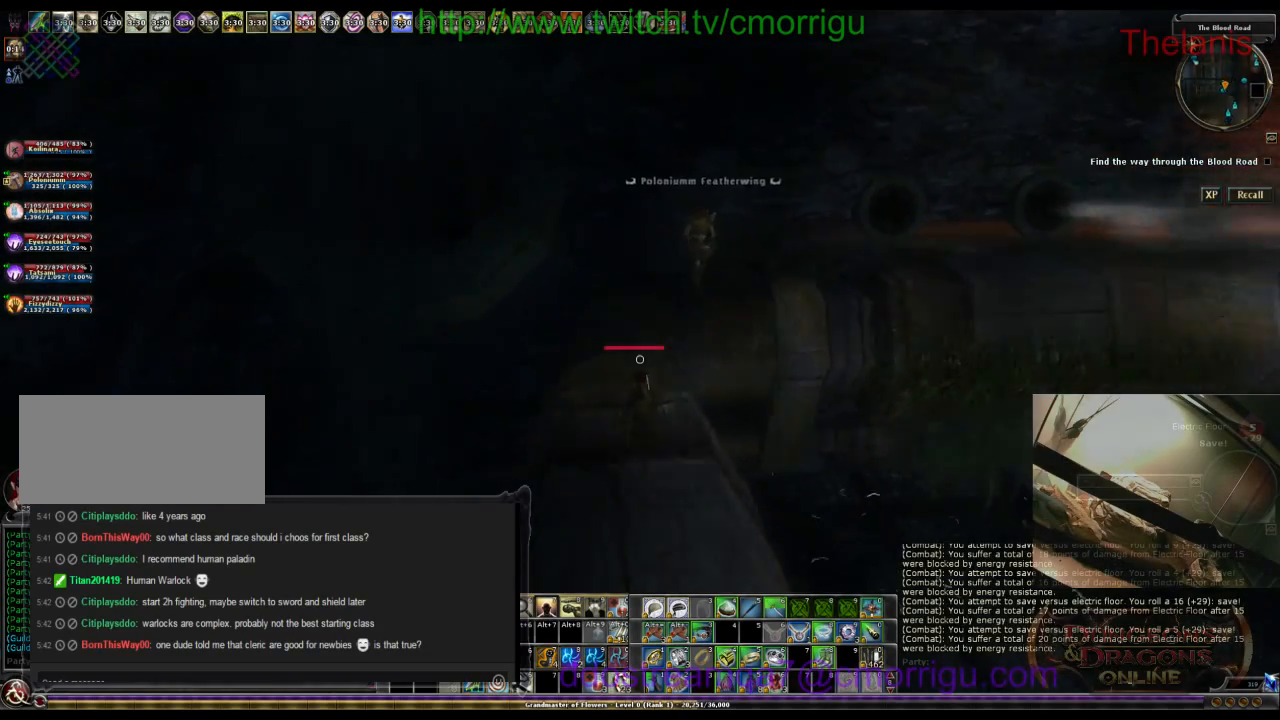
{"keys": ["w"], "events": []}
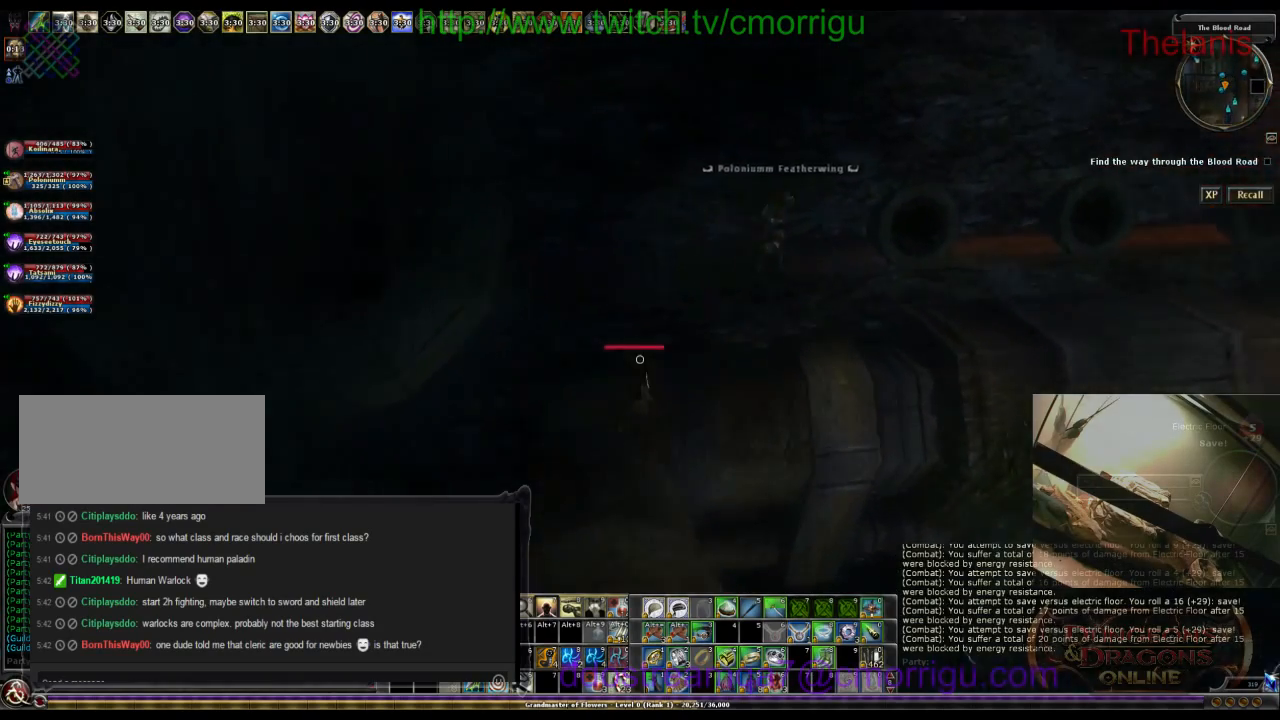
{"keys": ["w"], "events": []}
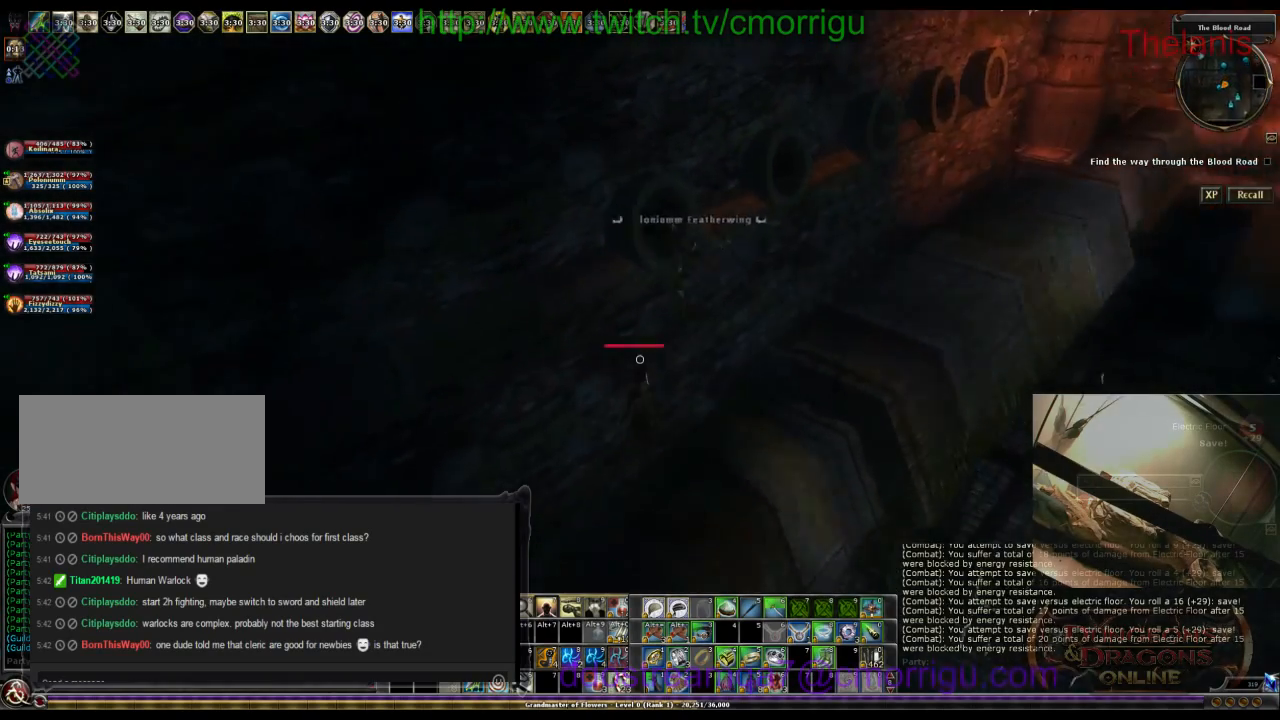
{"keys": ["w"], "events": []}
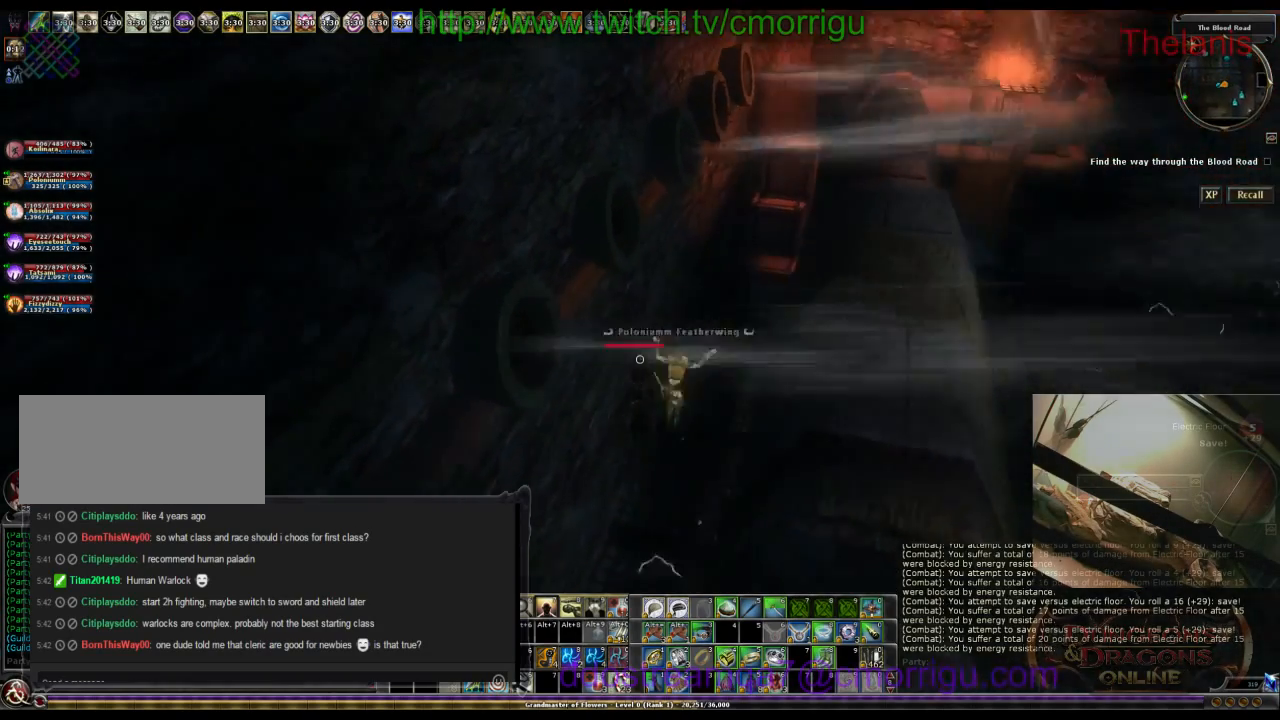
{"keys": ["w"], "events": []}
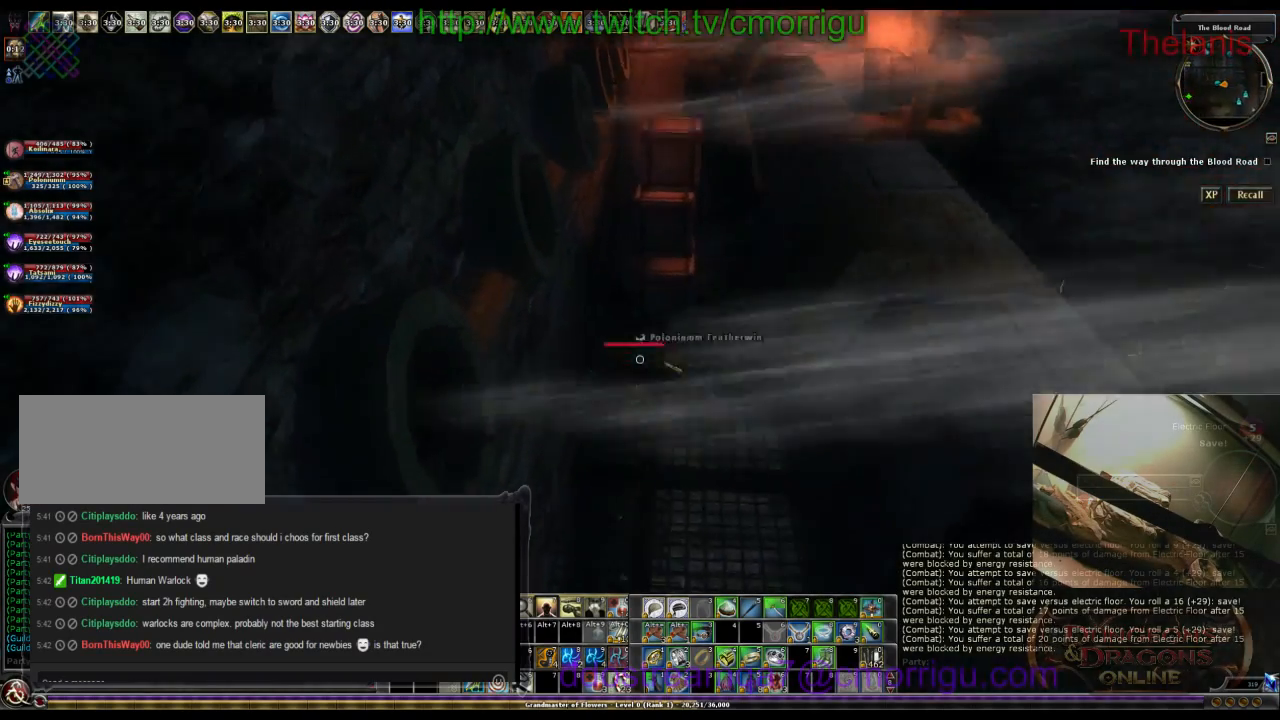
{"keys": ["w"], "events": []}
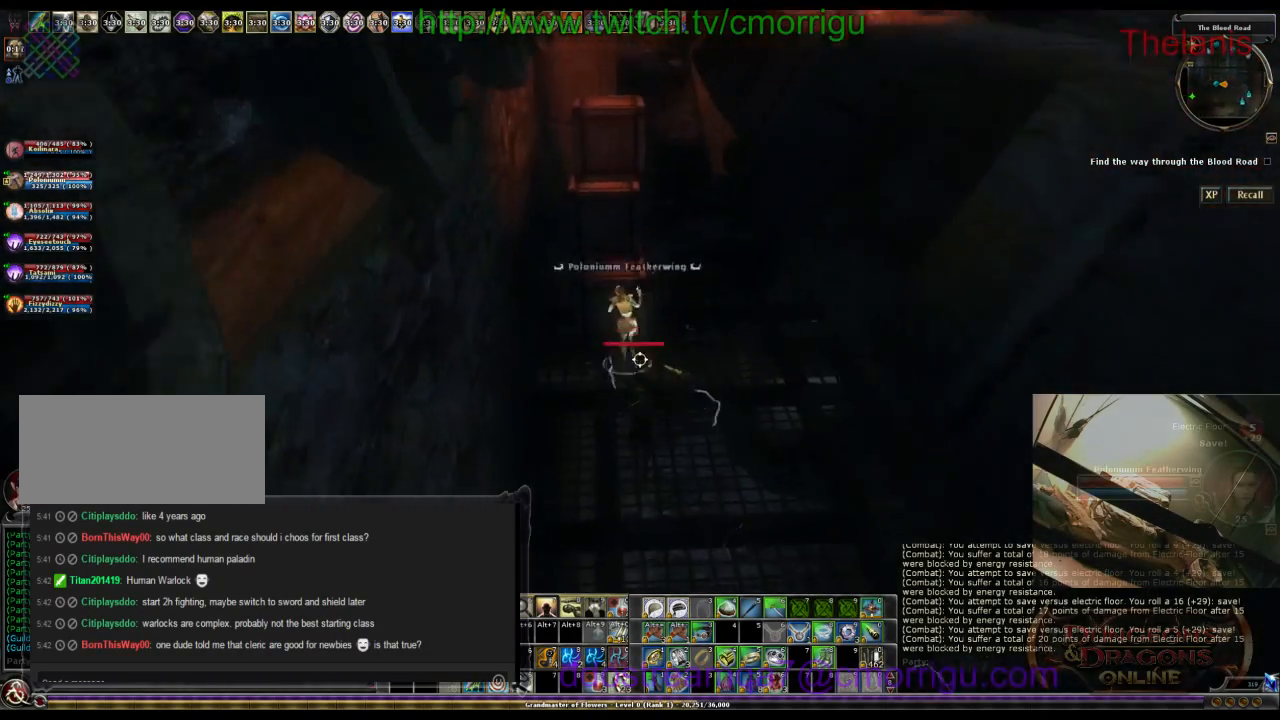
{"keys": ["w"], "events": []}
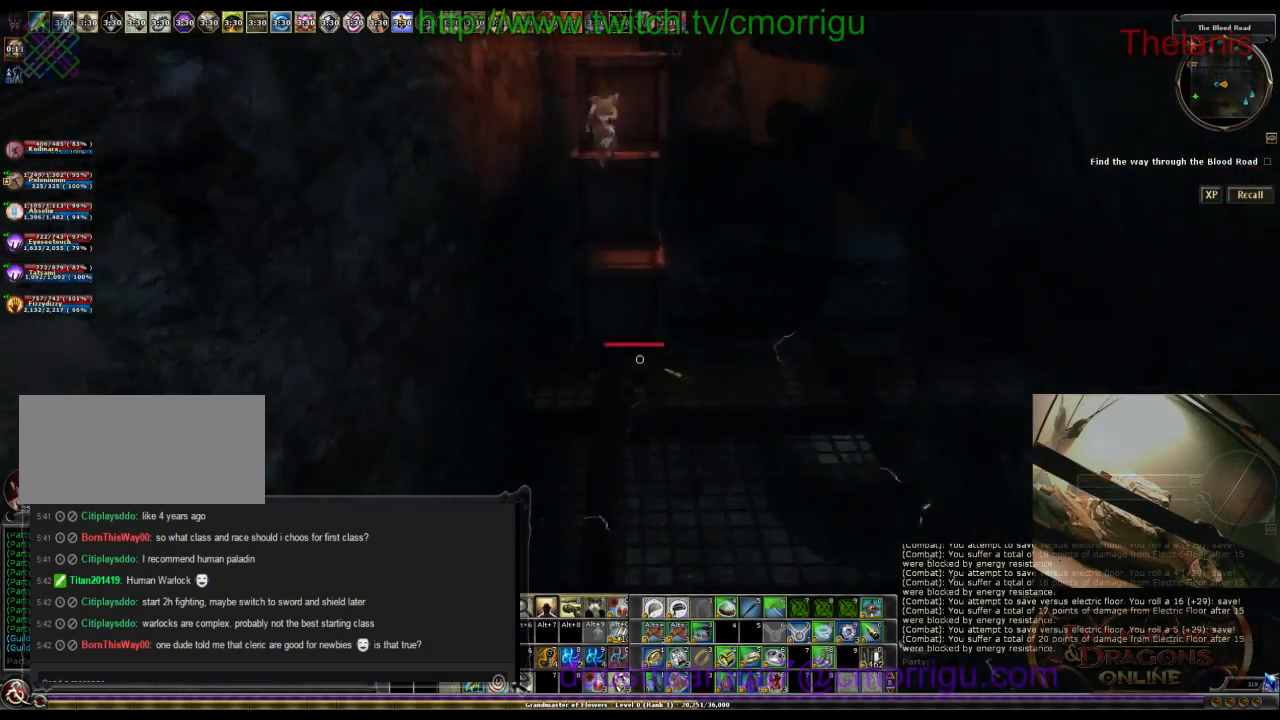
{"keys": ["w"], "events": []}
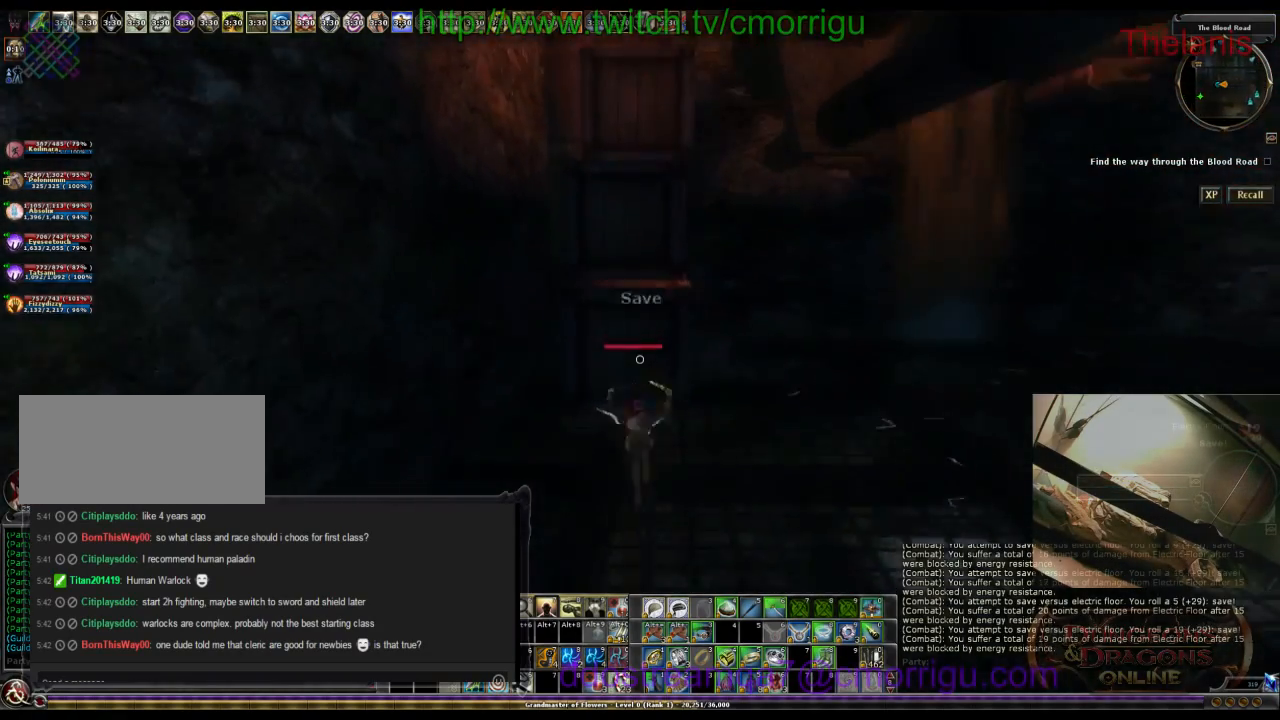
{"keys": ["space", "w"], "events": [[167, "space", "down"]]}
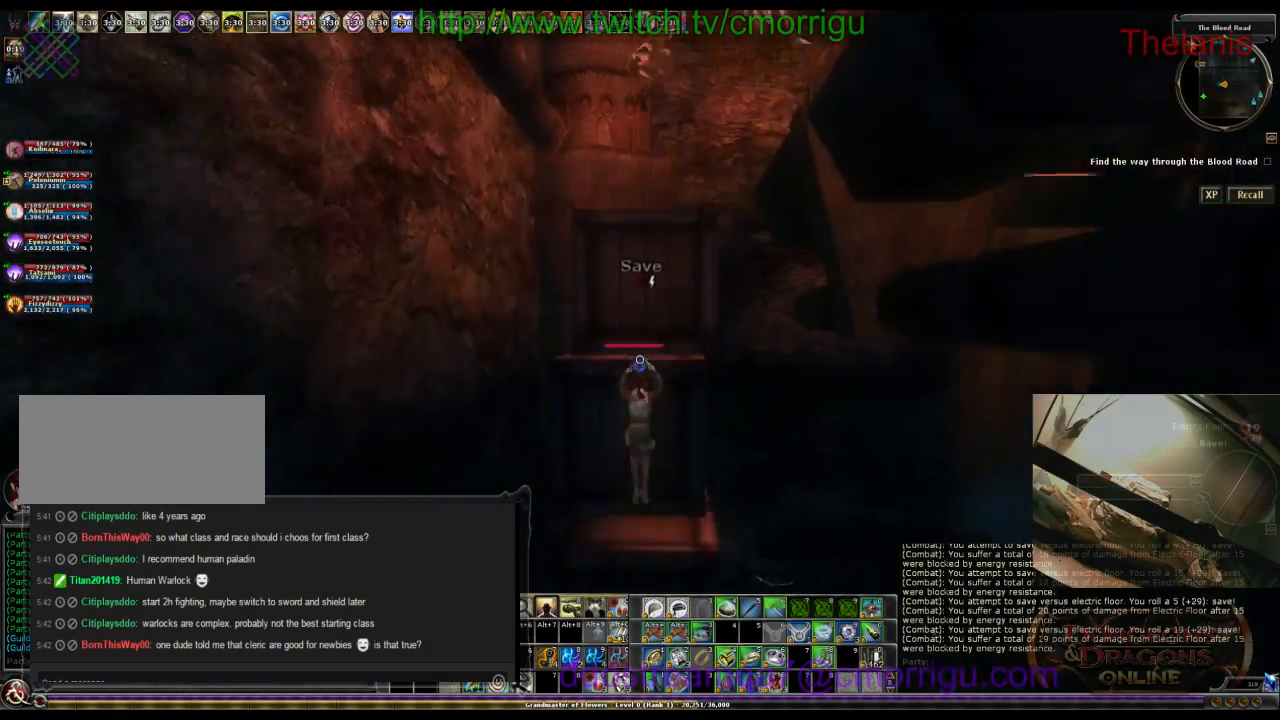
{"keys": [], "events": [[400, "space", "up"], [500, "w", "up"]]}
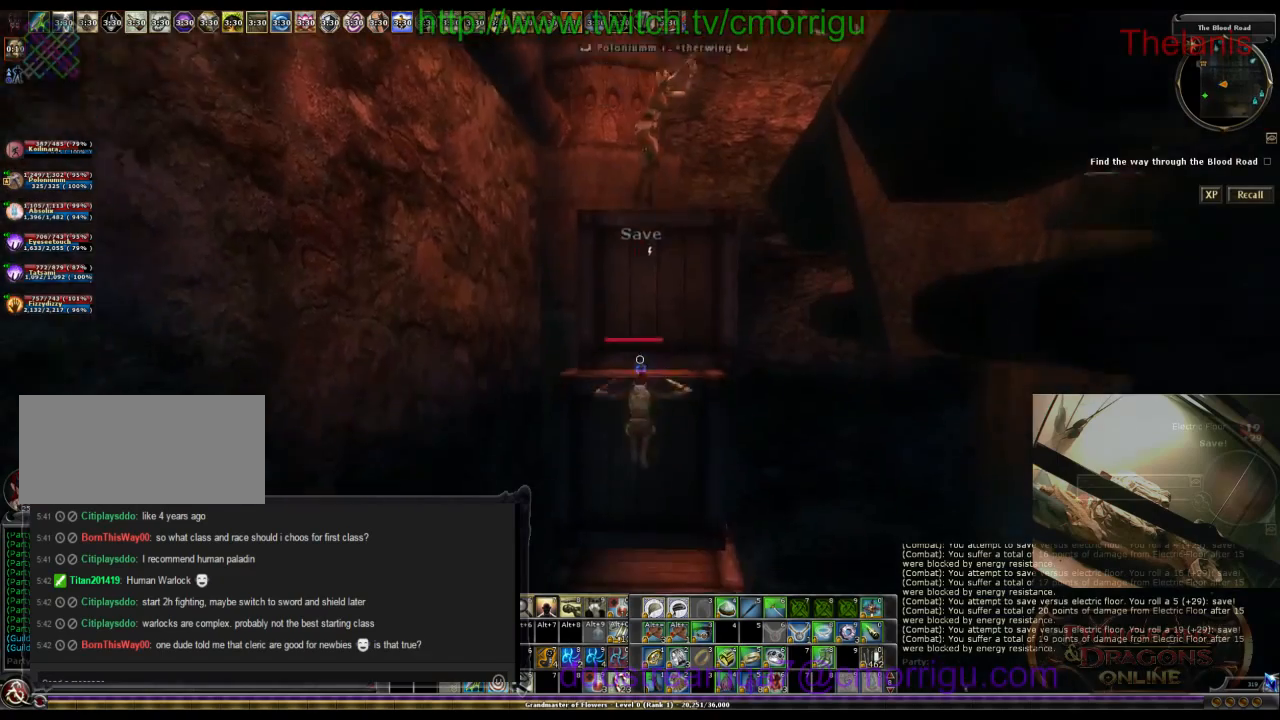
{"keys": ["w"], "events": [[434, "w", "down"]]}